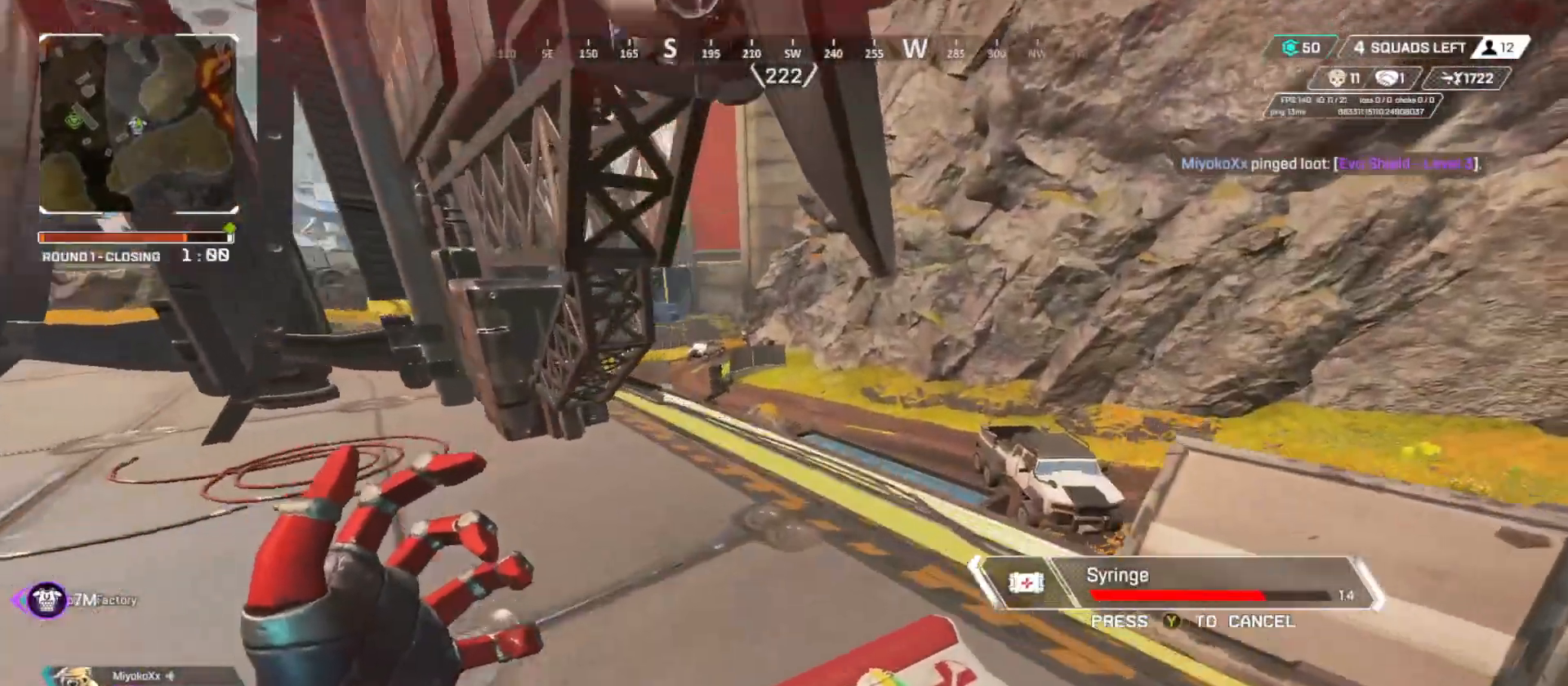
Gameplay with a controller (Xbox layout); each line is a JSON object with the inputs held at the frame after it. "button_events" lists button changes between this image and that frame as [ms after this image, input, new state], when the widget could be followed in between (sticks are given only as held states). Not read: DPAD_UP R3.
{"buttons": [], "left_stick": "up", "right_stick": "center", "button_events": []}
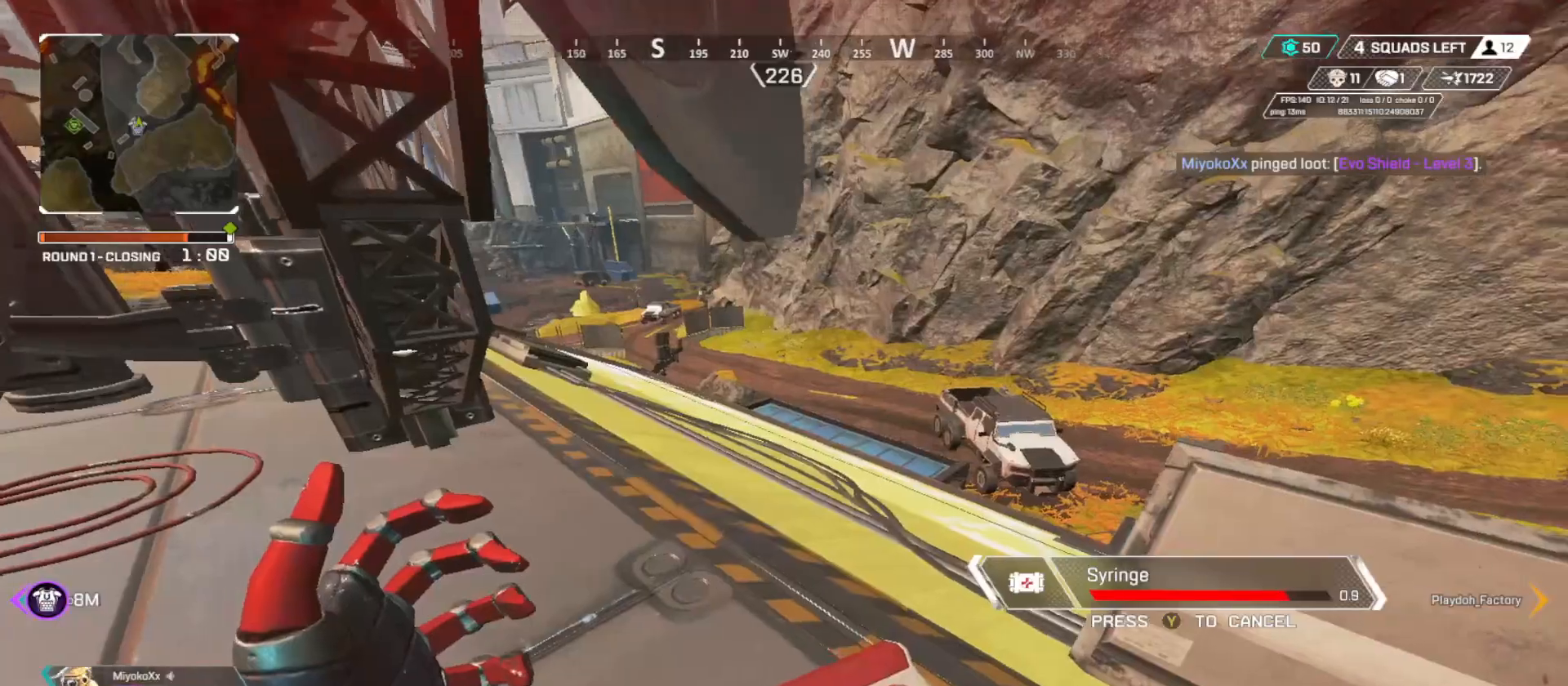
{"buttons": [], "left_stick": "up-right", "right_stick": "center", "button_events": []}
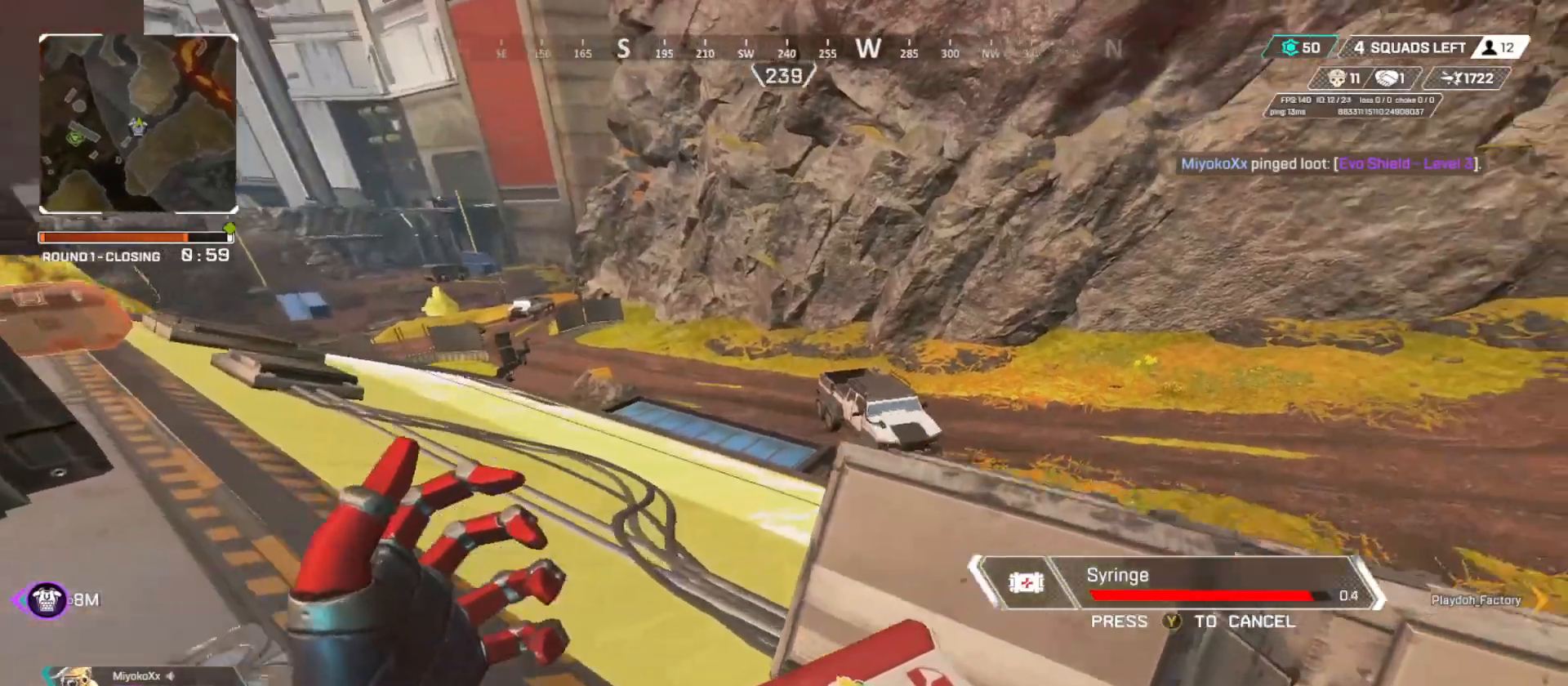
{"buttons": [], "left_stick": "left", "right_stick": "center", "button_events": [[17, "A", "down"], [100, "A", "up"]]}
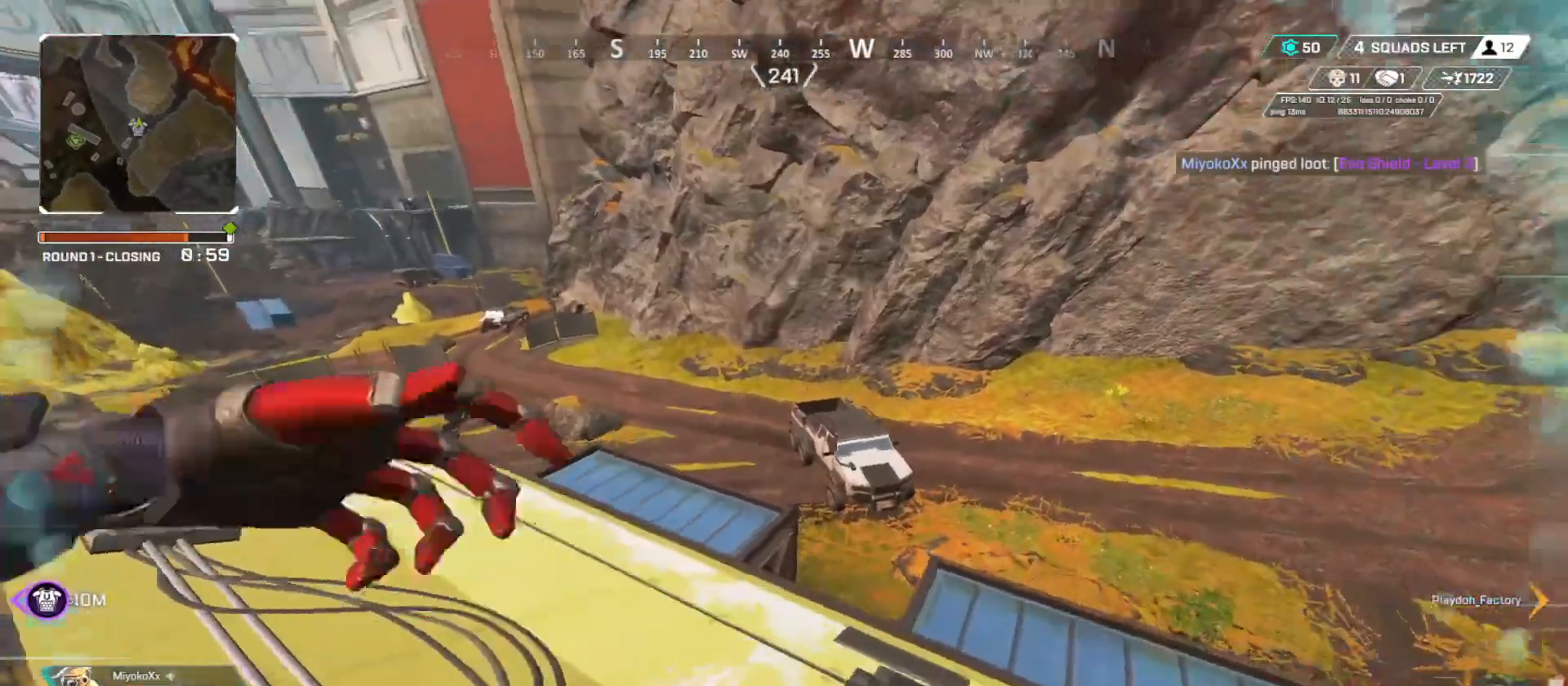
{"buttons": [], "left_stick": "up-left", "right_stick": "center", "button_events": [[367, "A", "down"], [450, "A", "up"]]}